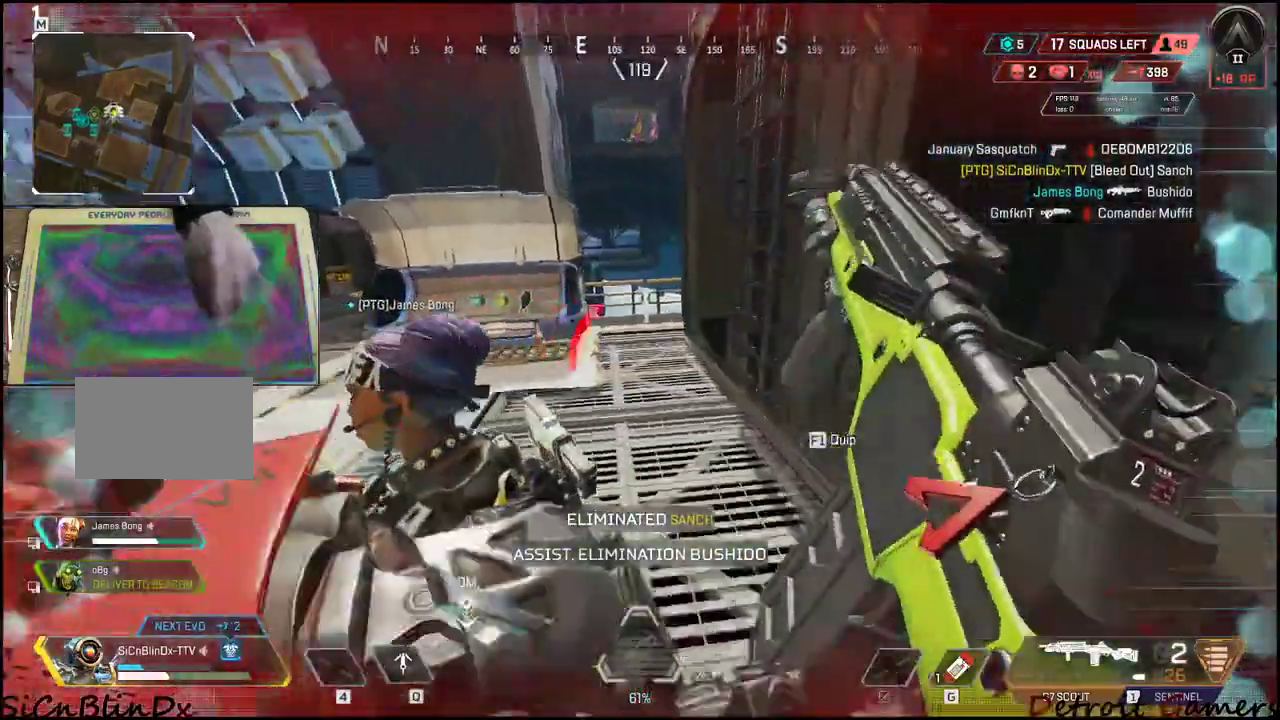
Gameplay with keyboard and mouse; each line is a JSON object with the keys held at the frame after it. "events" lists presses ("down") and releases ("up") of "1", "2", "3", "4", "5", "a", "alt", "c", "caps_lock", "ctrl", "d", "e", "f", "g", "q", "r", "s", "shift", "space", "t", "tab", "v", "w", "x" and "z" between this image and that frame as [ms after this image, input, new state], when the widget could be followed in between. No other keys are recorded. Mouse buttons are not recorded. Not read: mouse_move.
{"keys": [], "events": []}
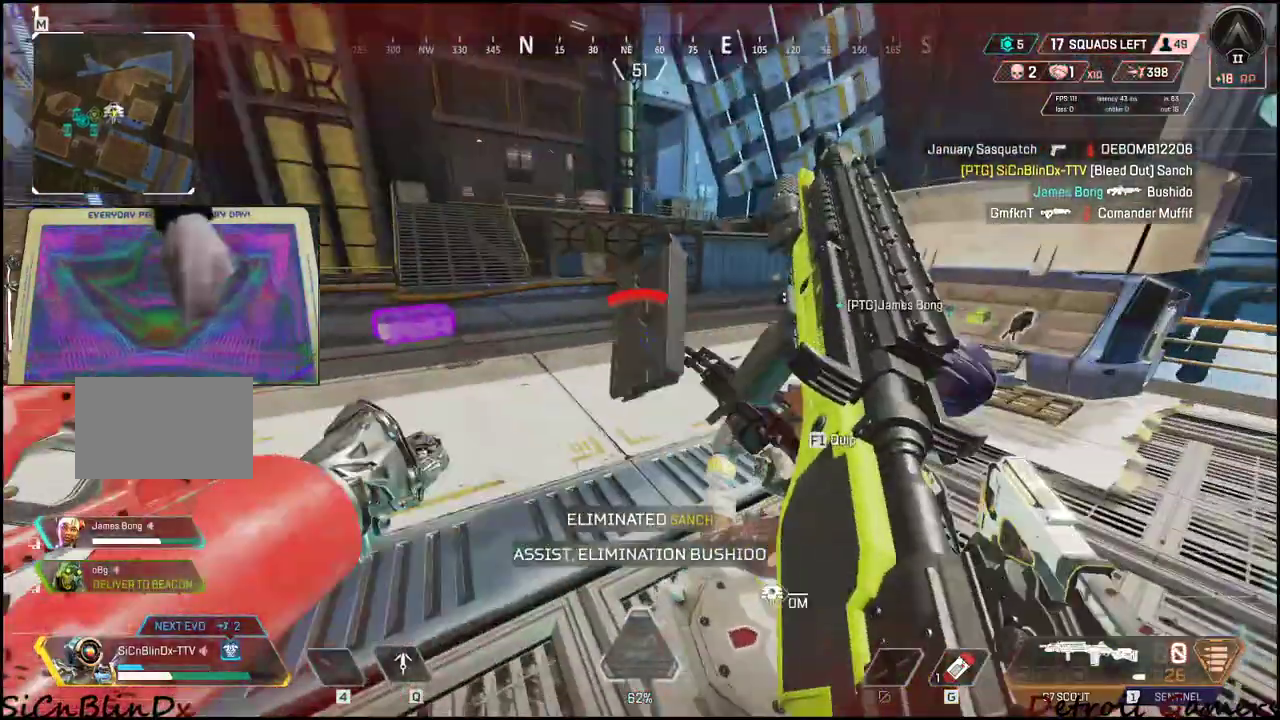
{"keys": [], "events": []}
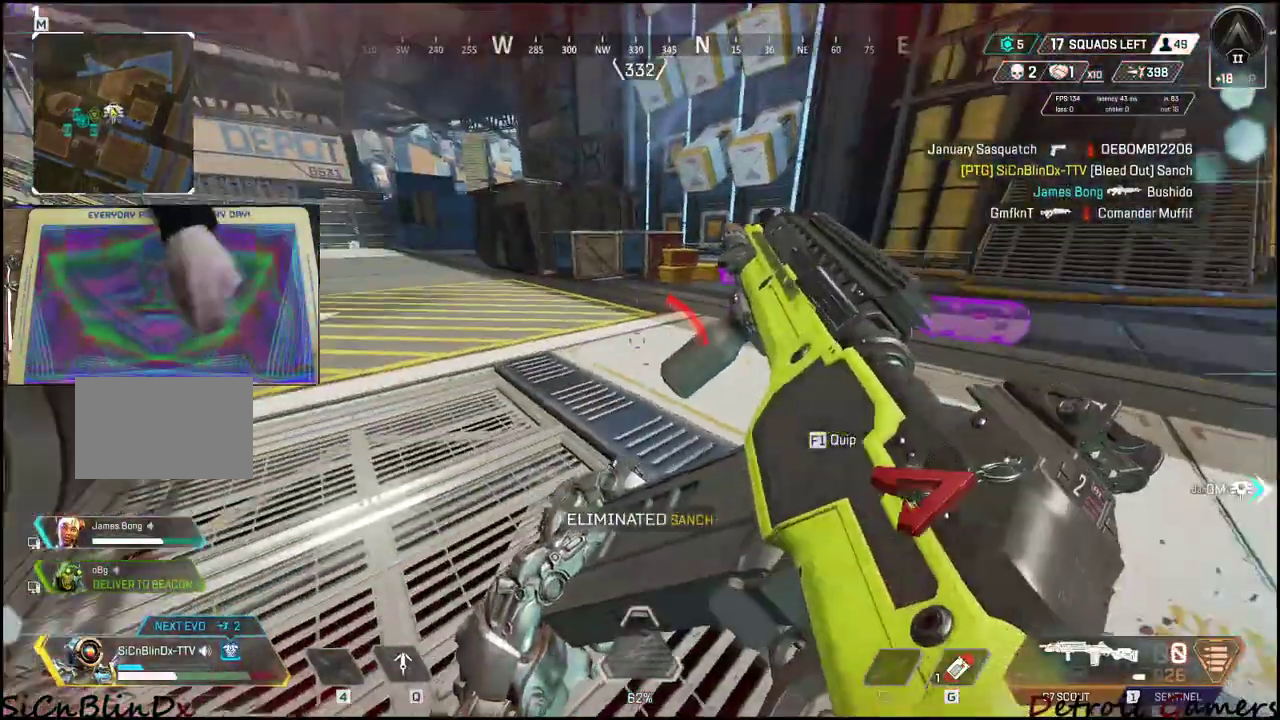
{"keys": [], "events": []}
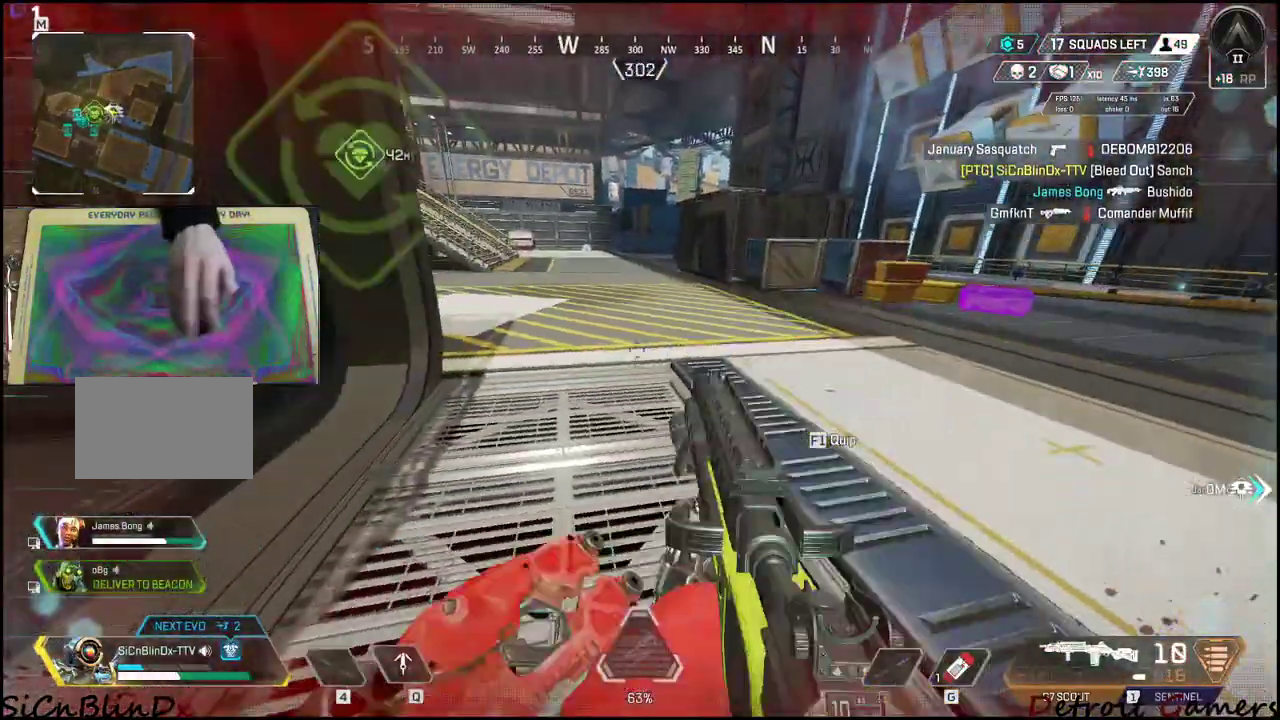
{"keys": [], "events": []}
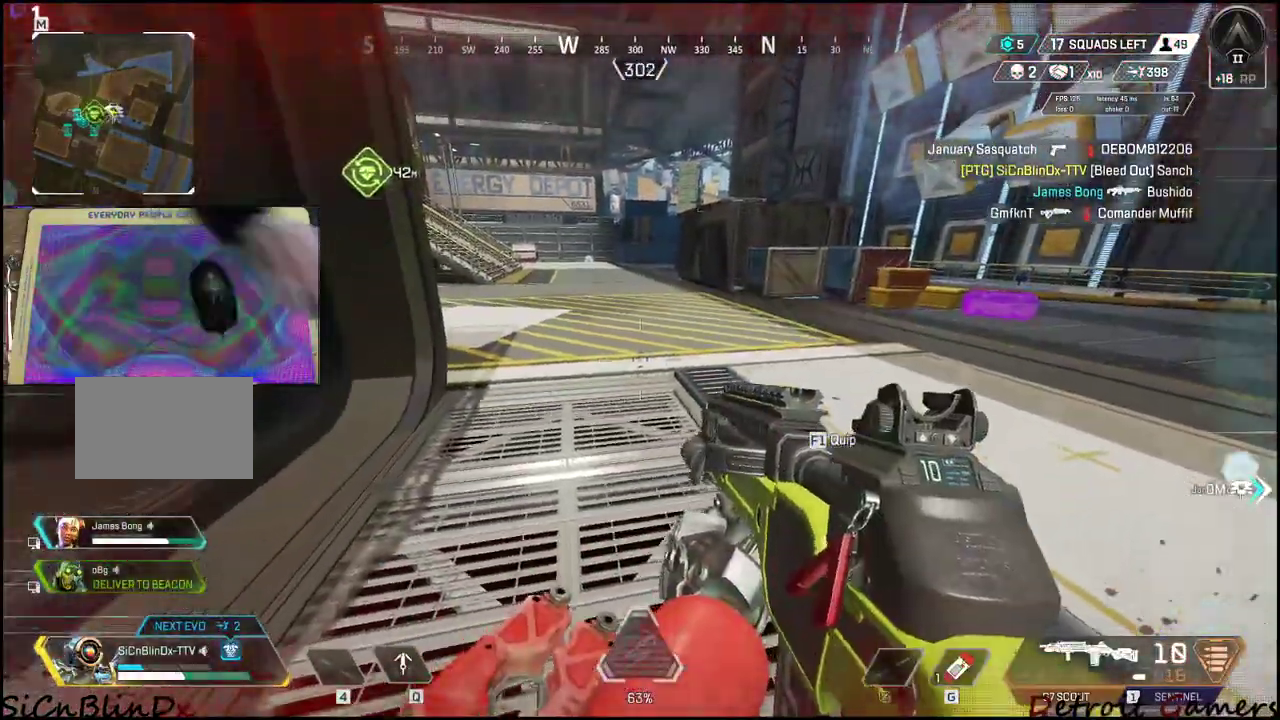
{"keys": [], "events": []}
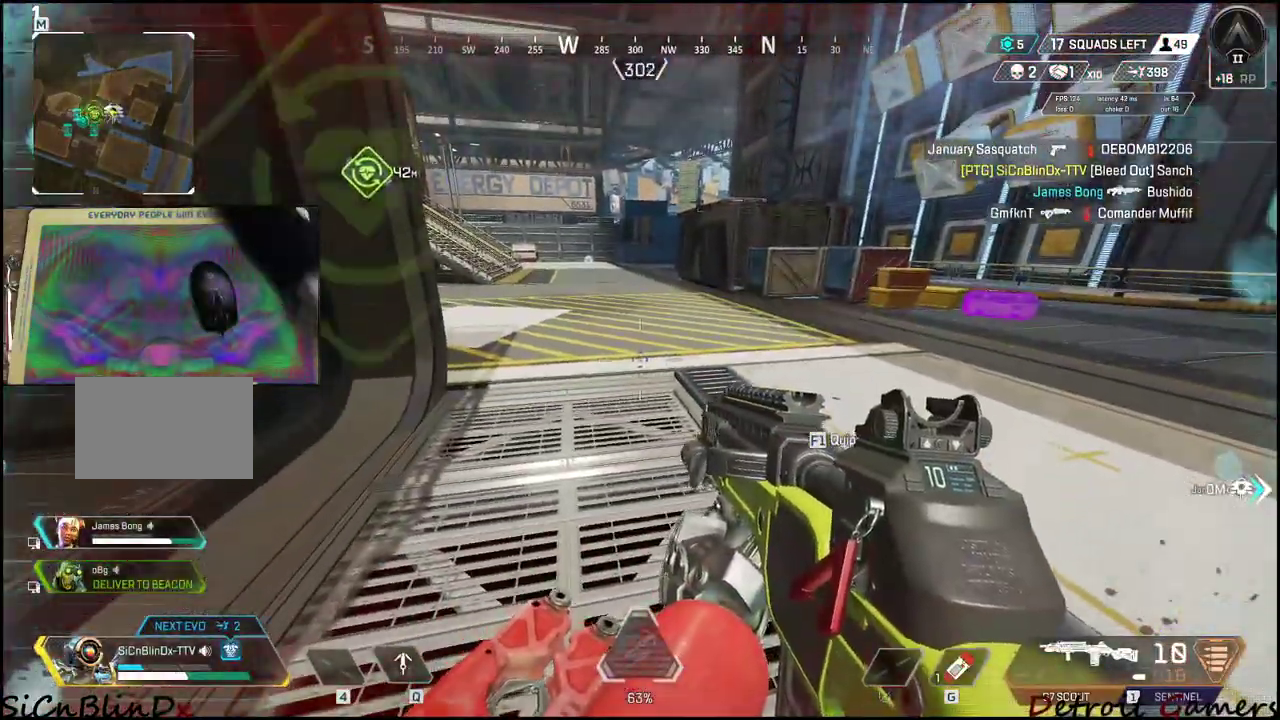
{"keys": [], "events": [[100, "d", "down"], [250, "d", "up"]]}
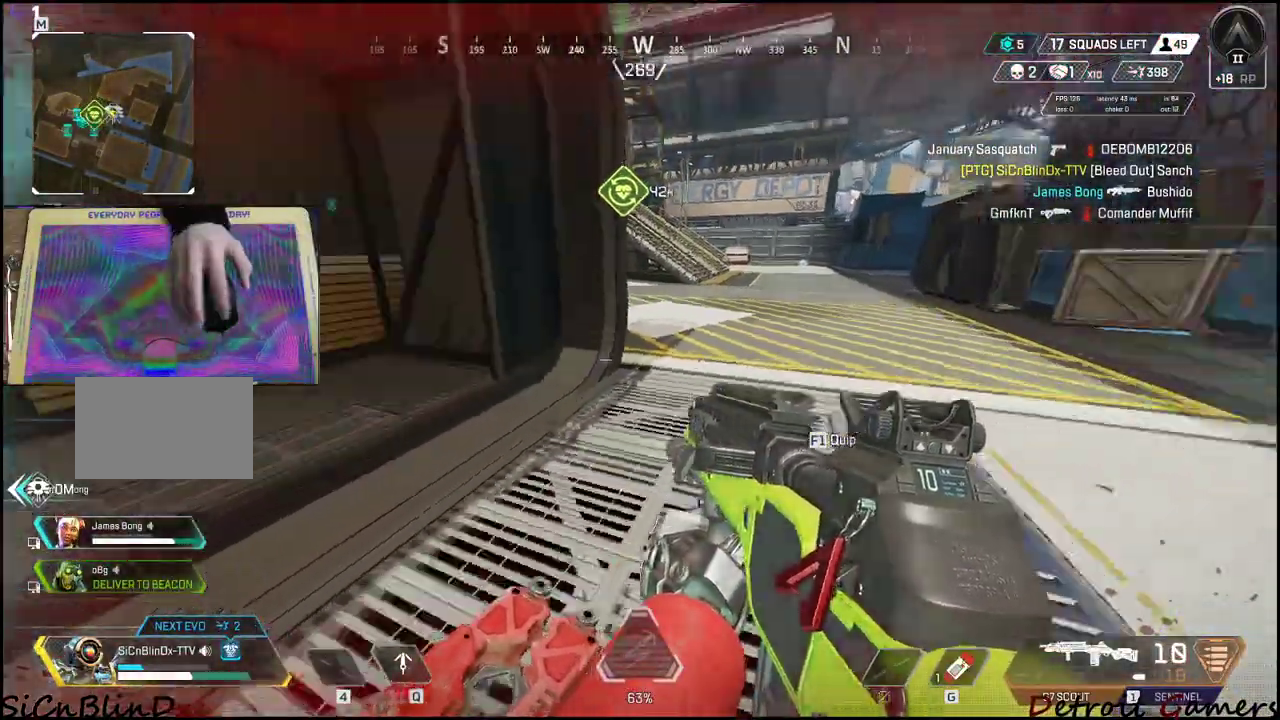
{"keys": ["4"], "events": [[450, "4", "down"]]}
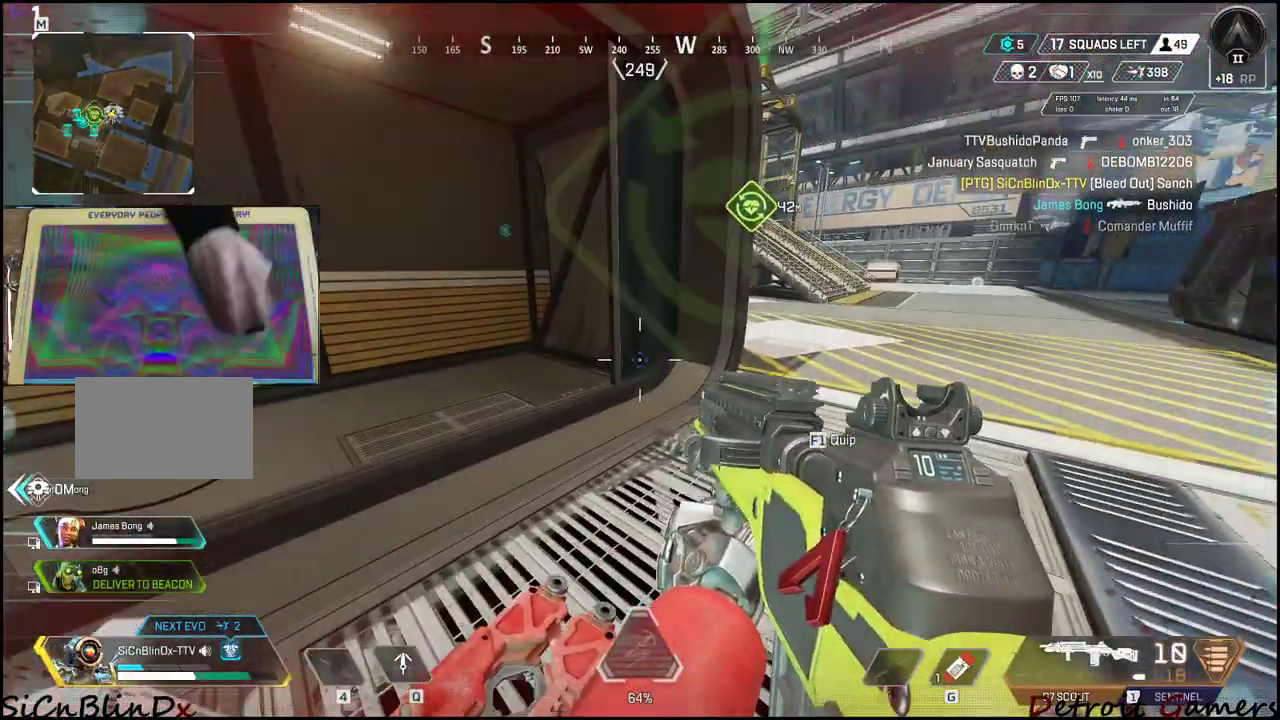
{"keys": ["4"], "events": []}
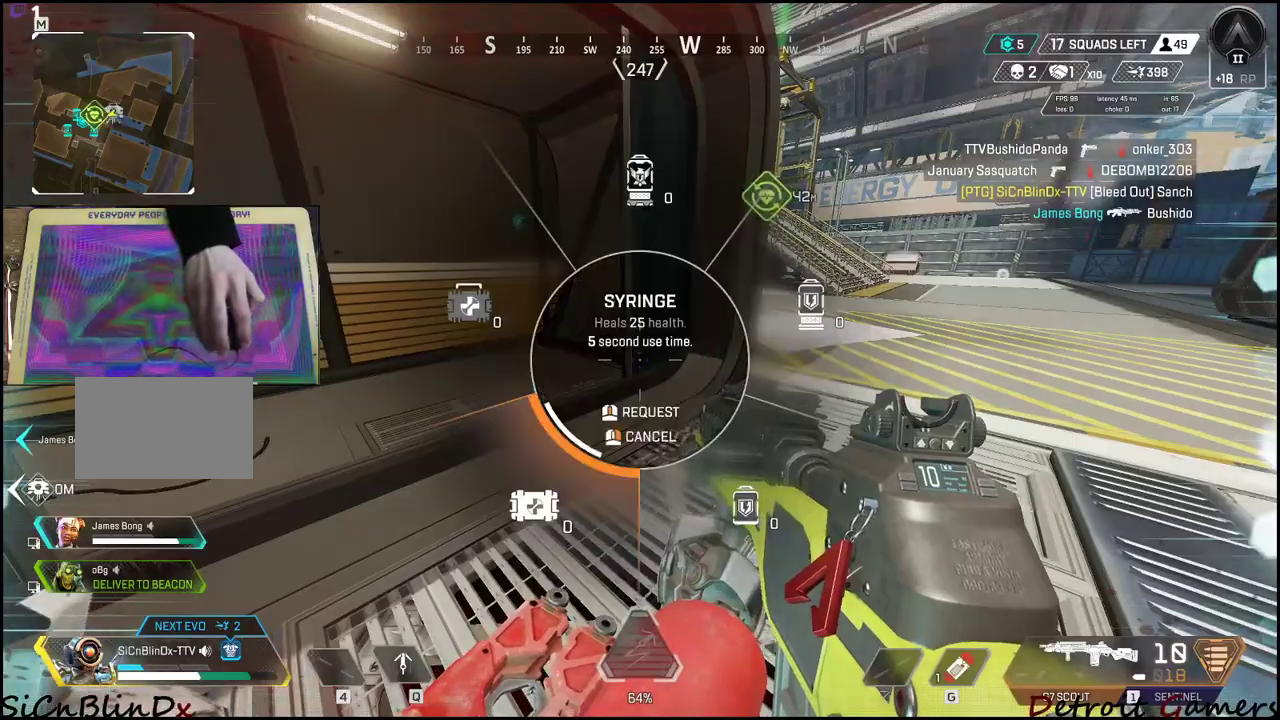
{"keys": [], "events": [[300, "4", "up"]]}
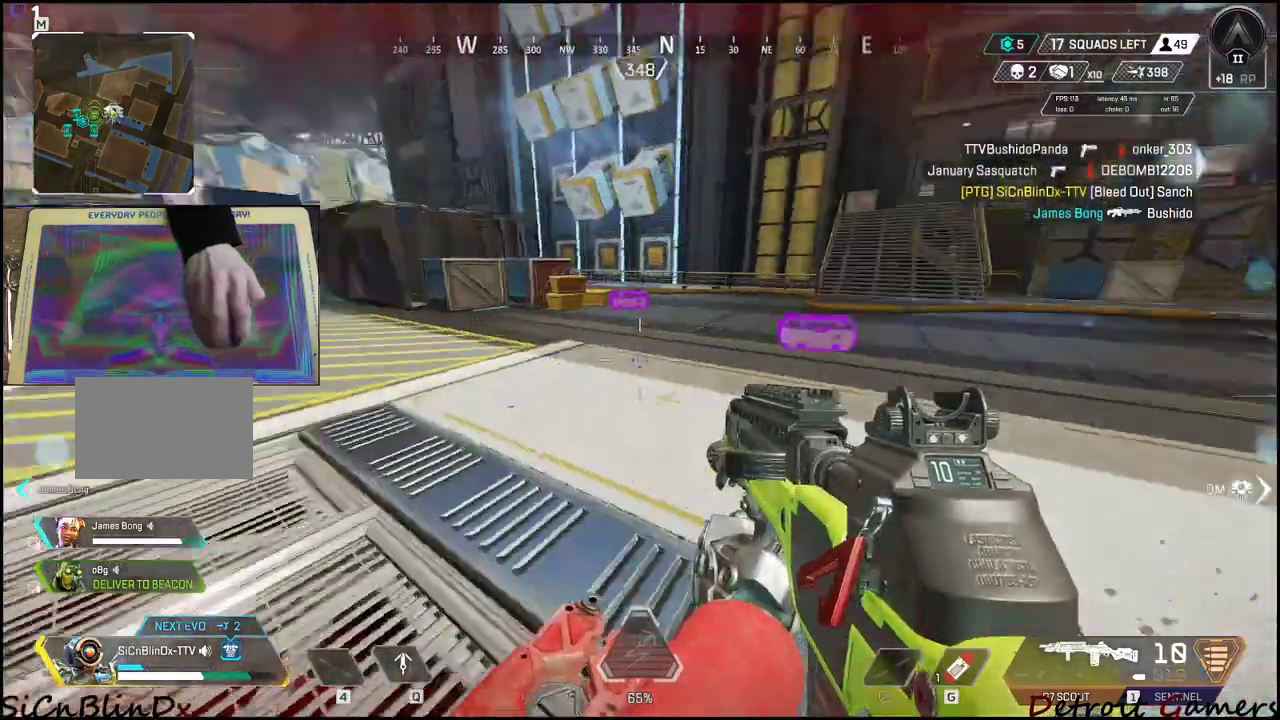
{"keys": [], "events": []}
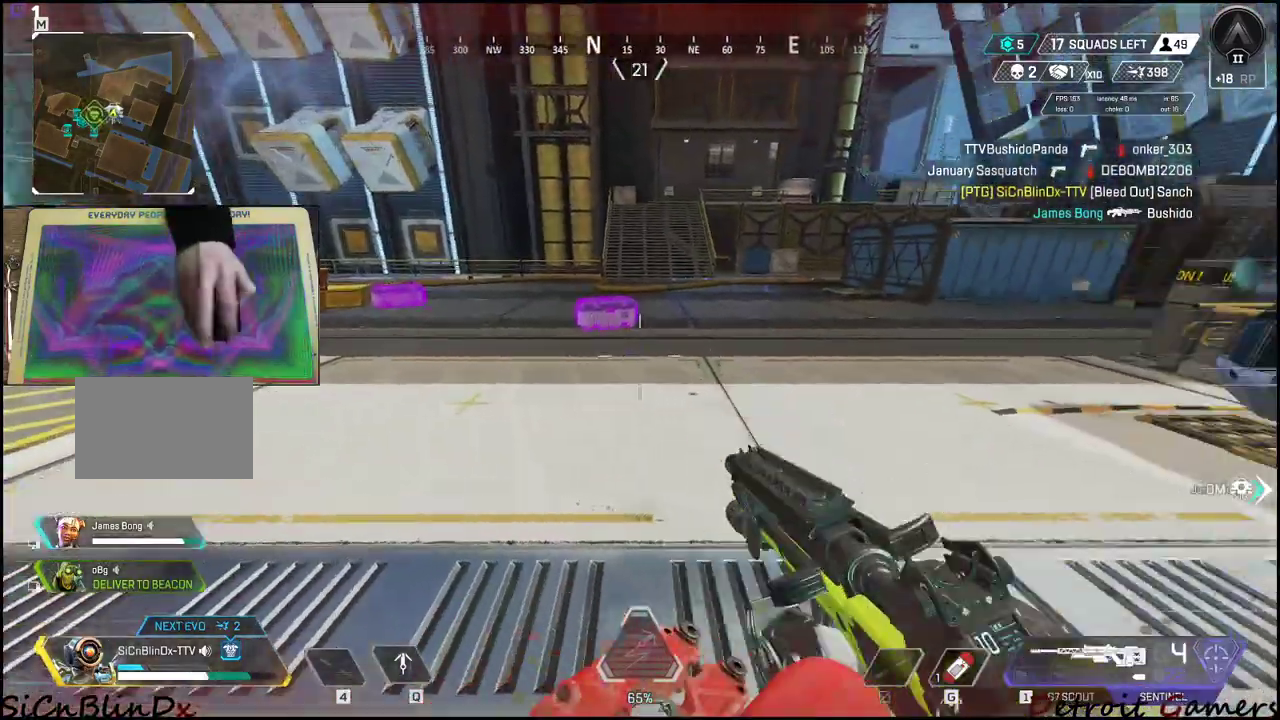
{"keys": ["r"], "events": [[233, "r", "down"], [333, "r", "up"], [417, "r", "down"]]}
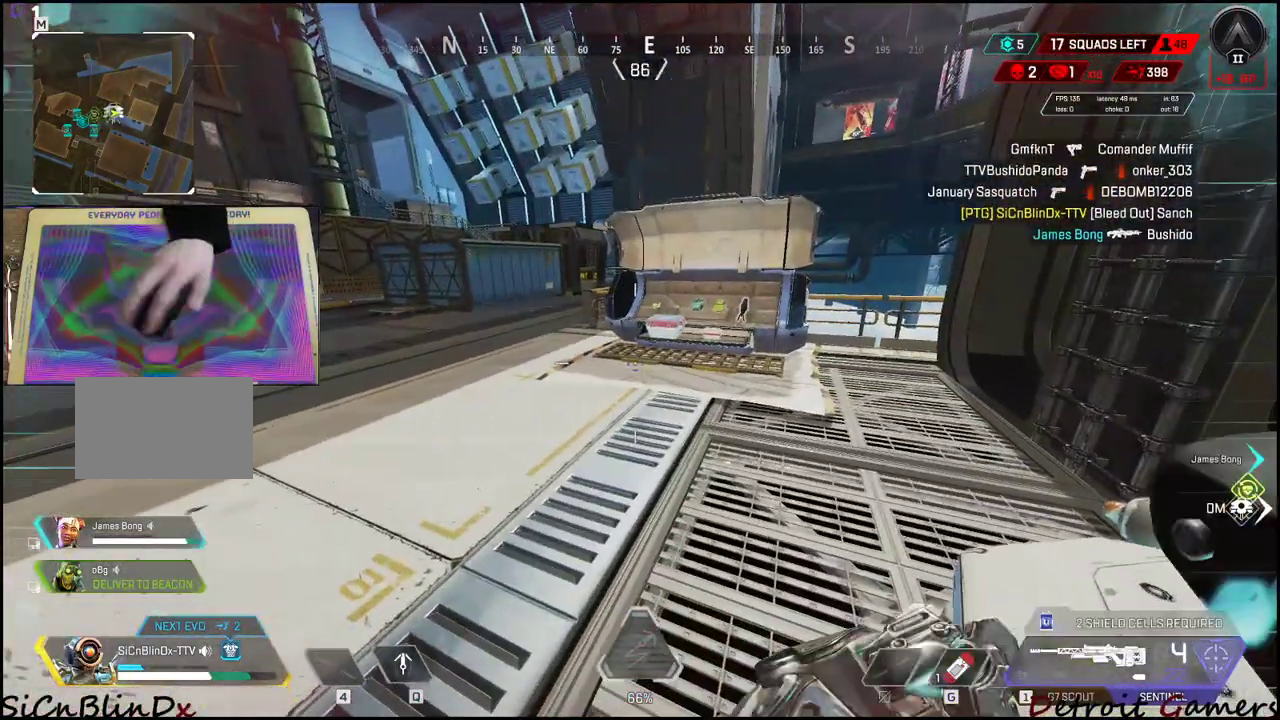
{"keys": [], "events": [[17, "r", "up"], [67, "r", "down"], [150, "r", "up"], [200, "r", "down"], [500, "r", "up"]]}
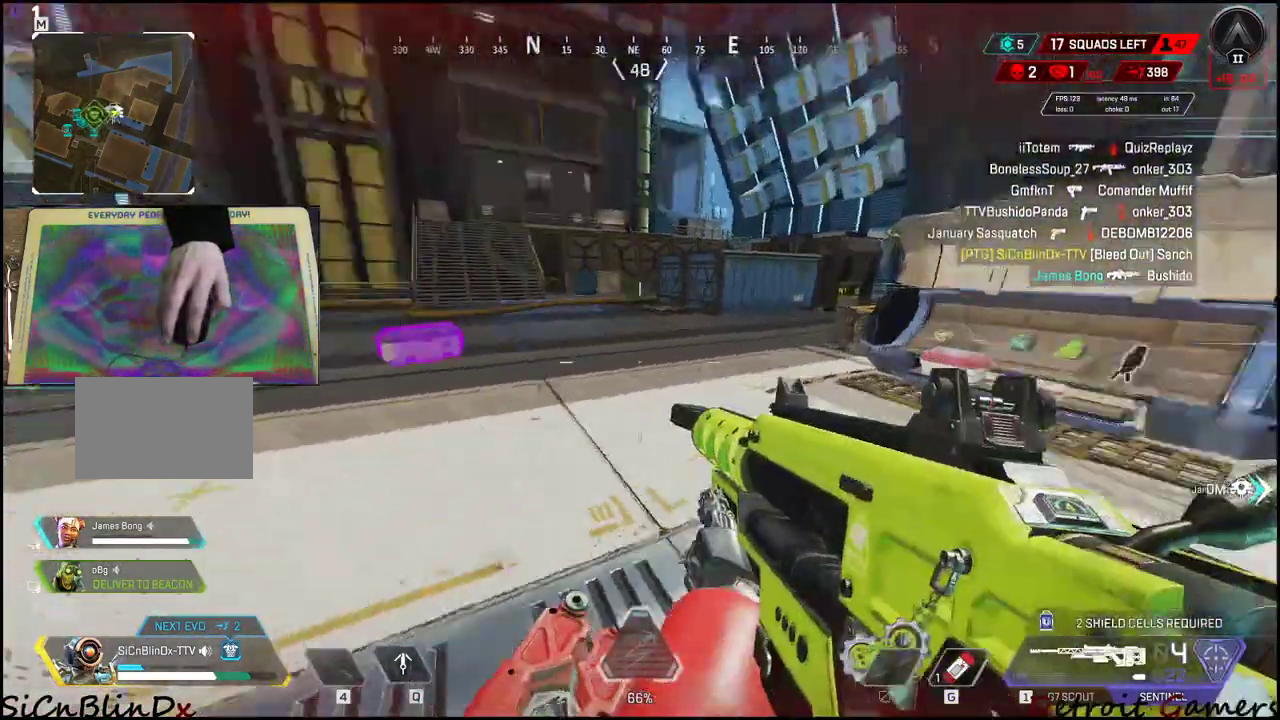
{"keys": [], "events": []}
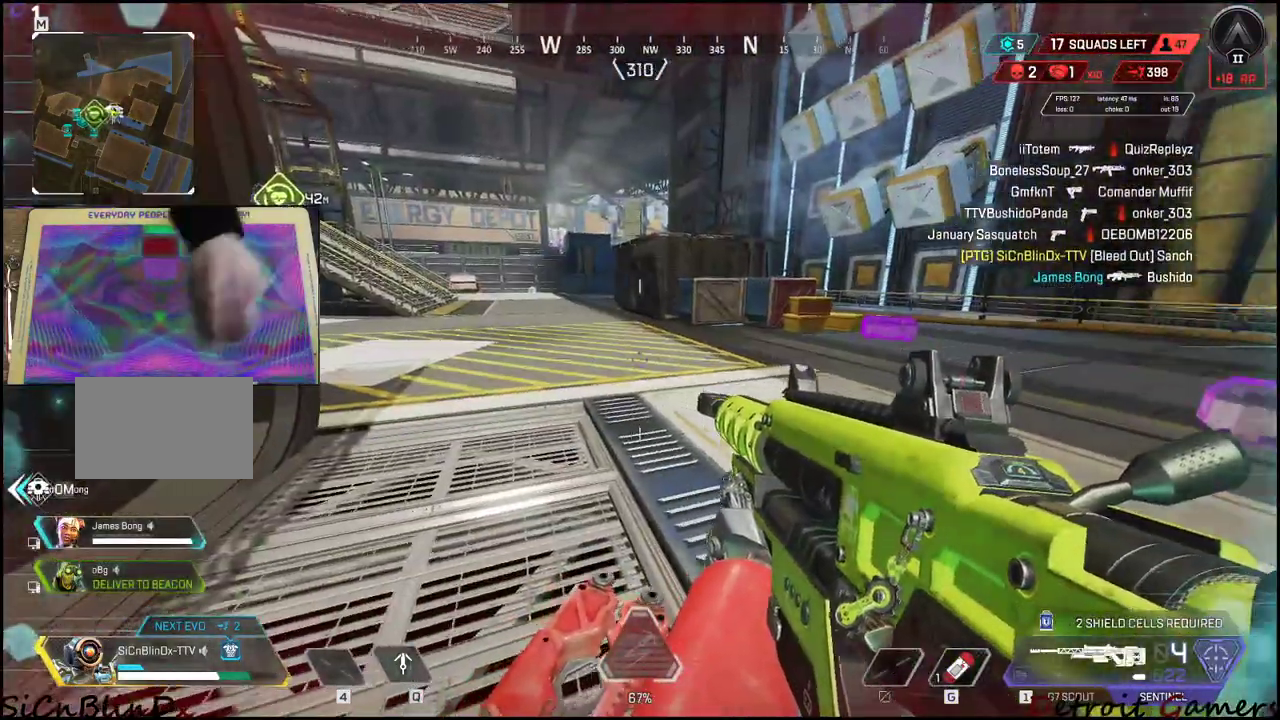
{"keys": [], "events": []}
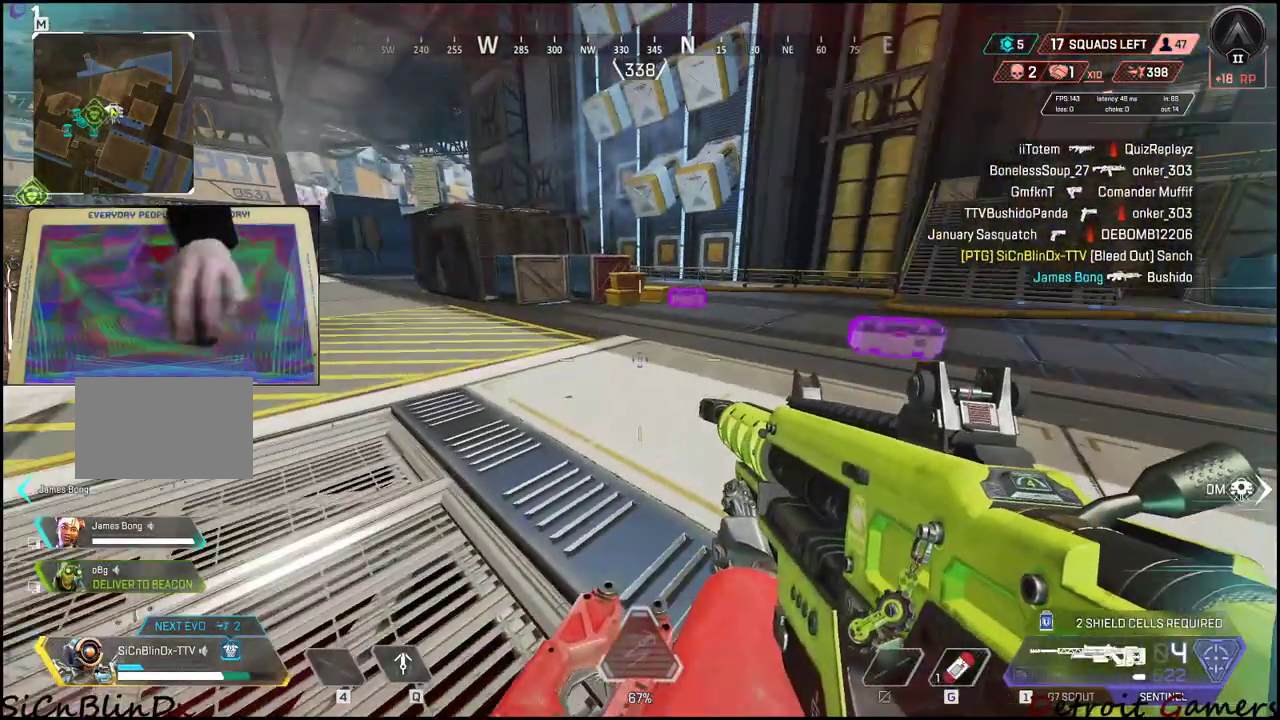
{"keys": [], "events": []}
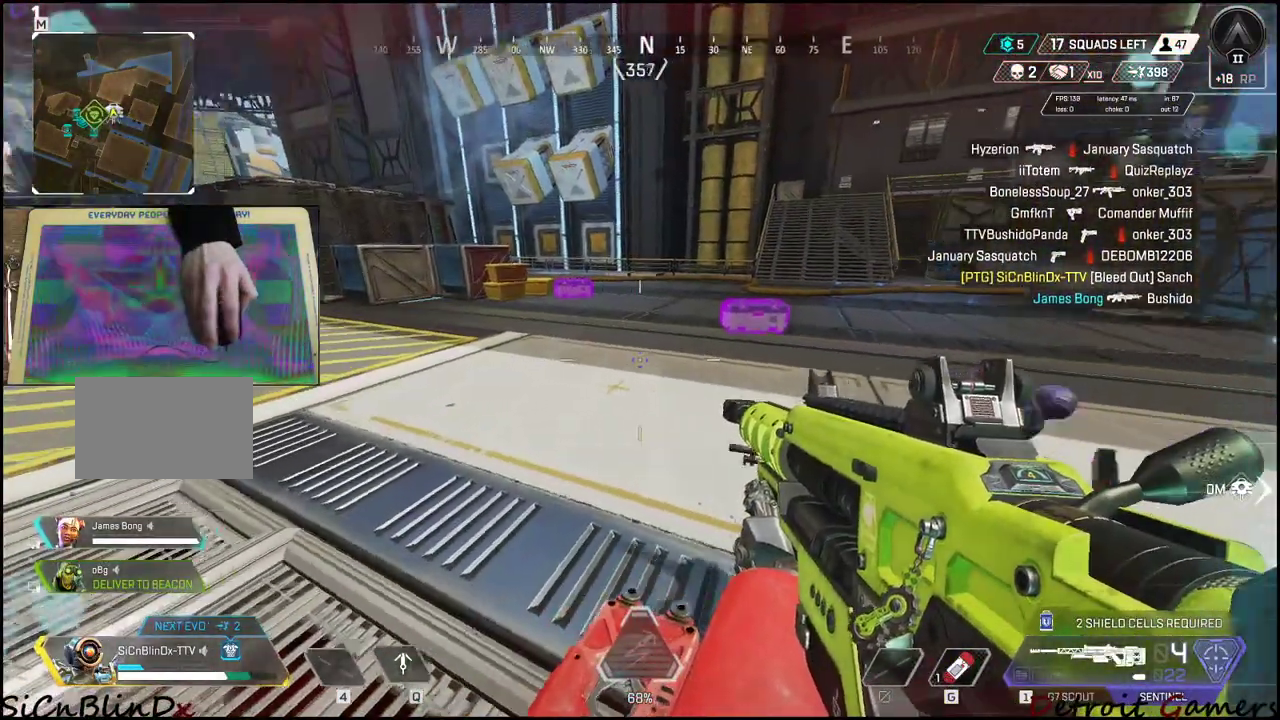
{"keys": [], "events": []}
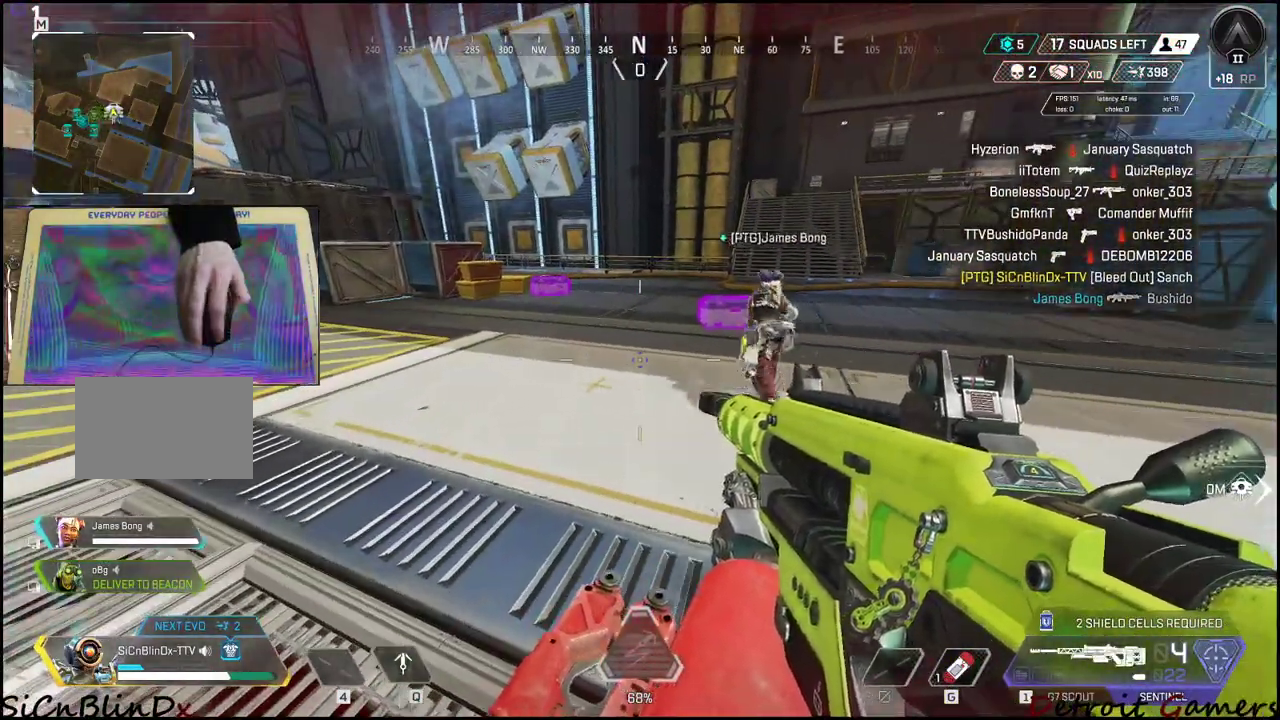
{"keys": [], "events": []}
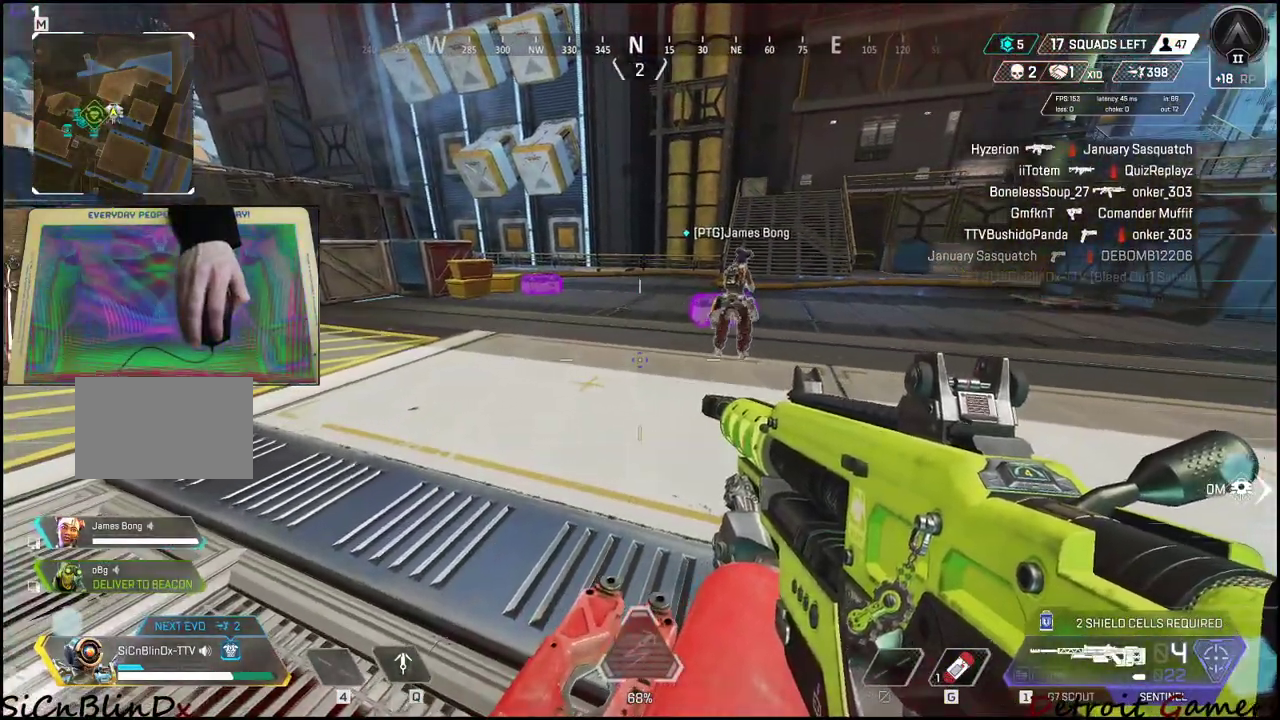
{"keys": [], "events": []}
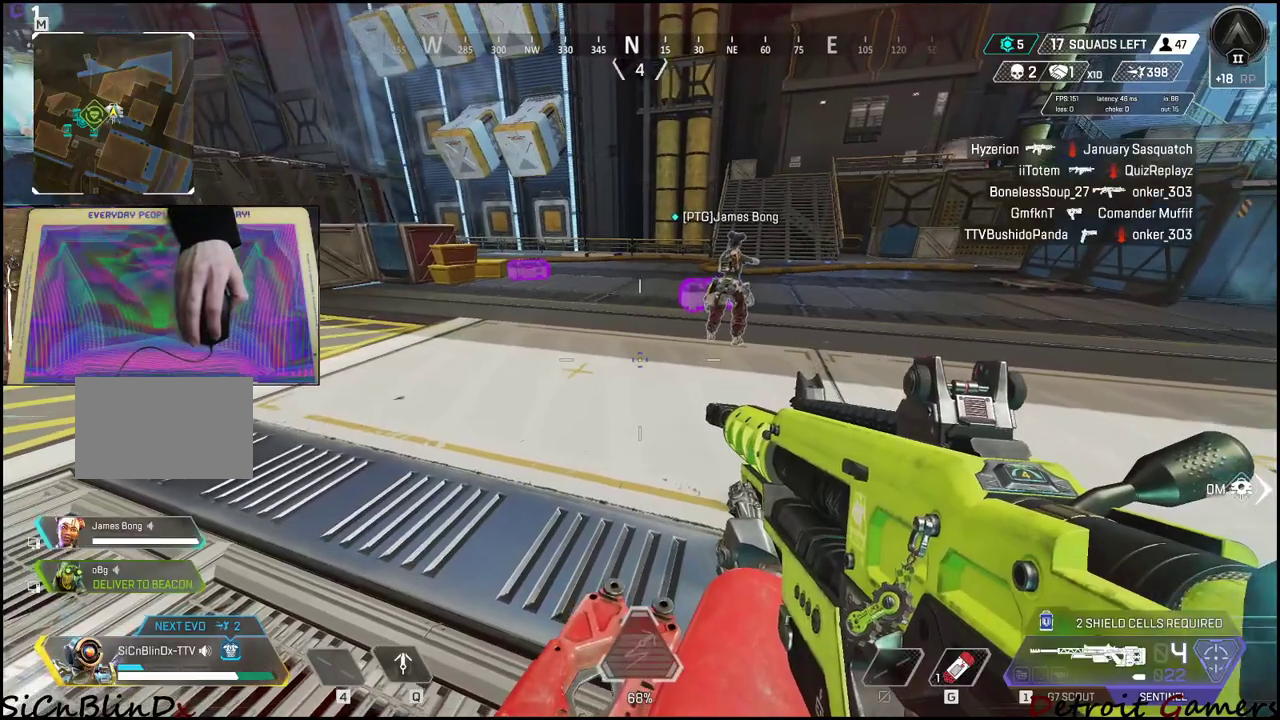
{"keys": [], "events": []}
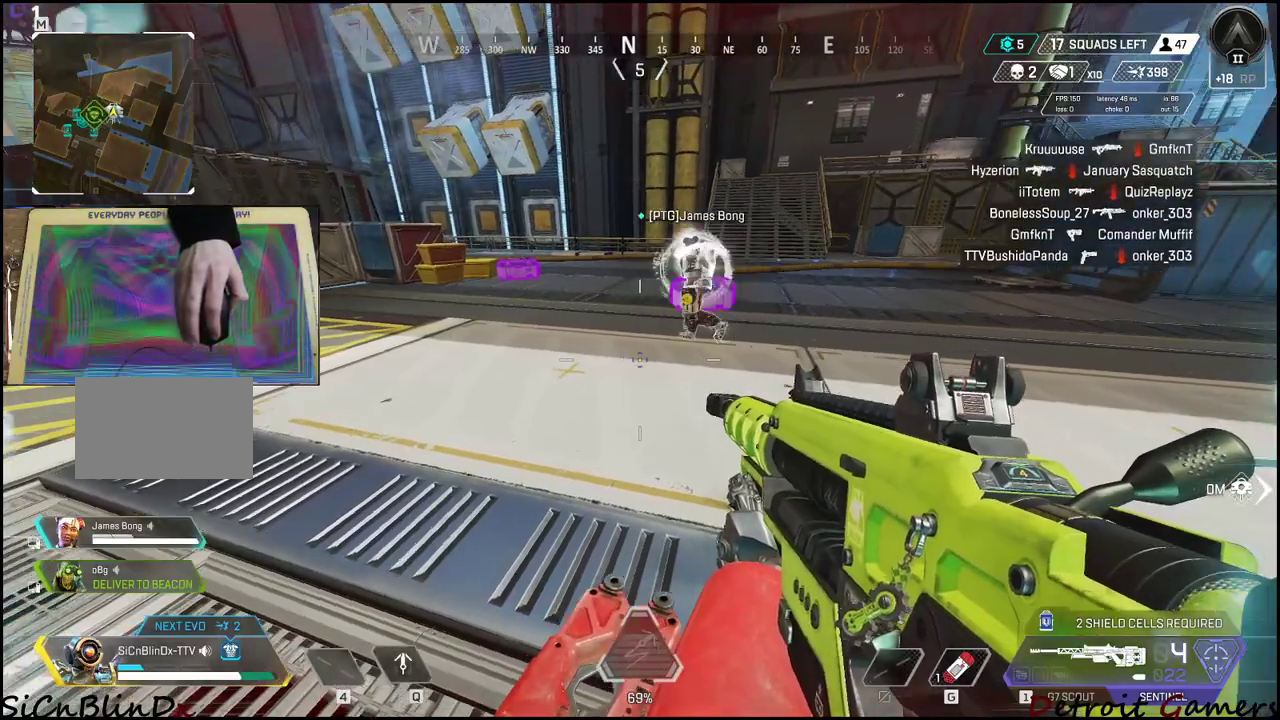
{"keys": [], "events": []}
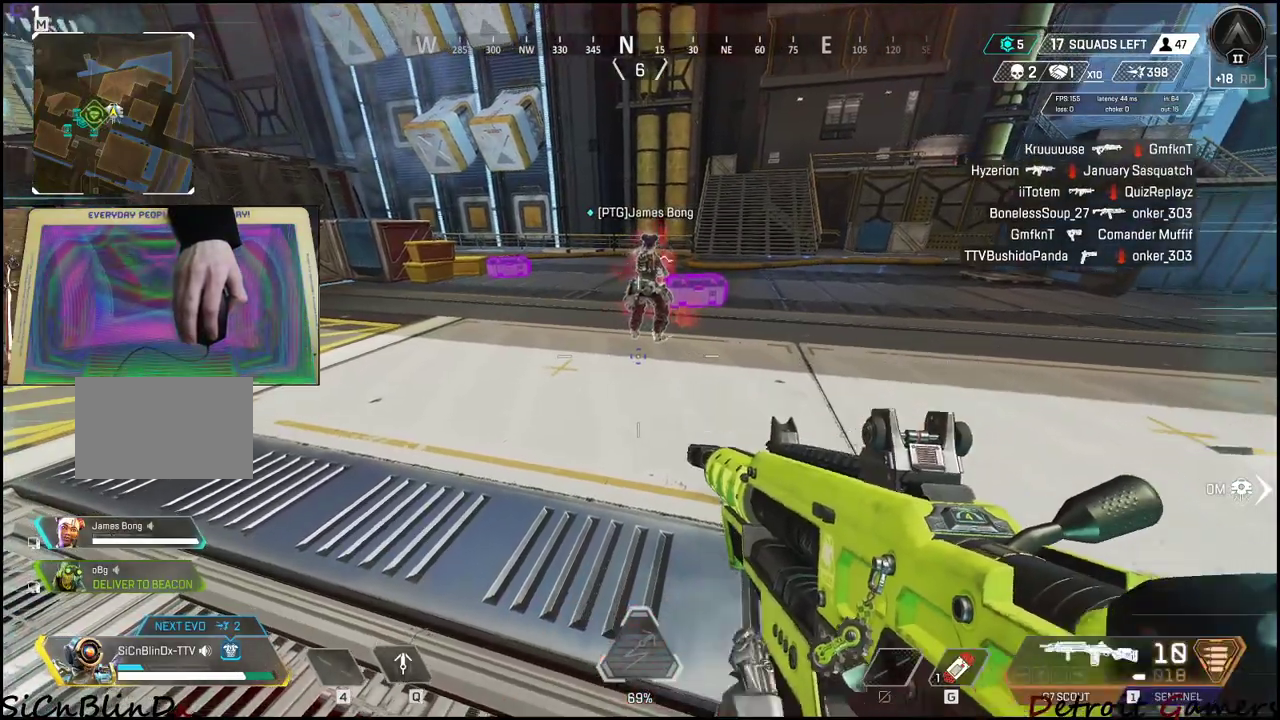
{"keys": ["r"], "events": [[150, "r", "down"], [283, "r", "up"], [350, "r", "down"], [433, "r", "up"], [483, "r", "down"]]}
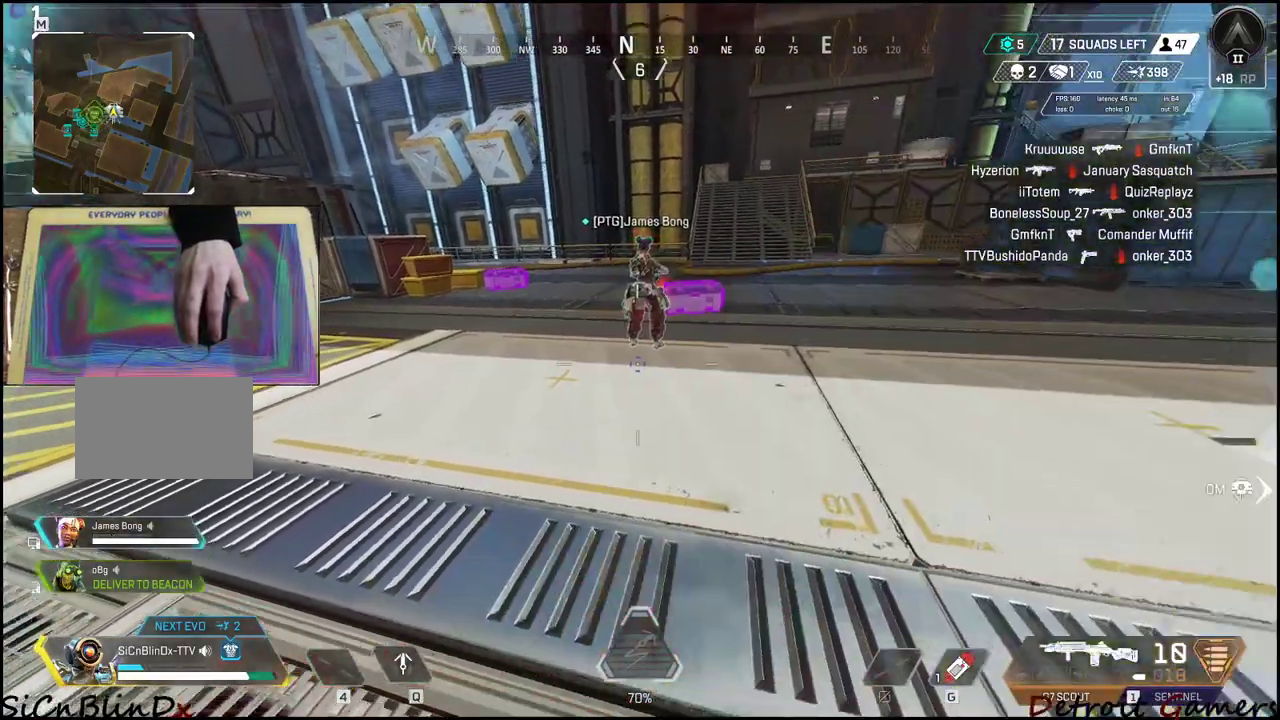
{"keys": ["r"], "events": [[117, "r", "up"], [167, "r", "down"], [317, "r", "up"], [367, "r", "down"], [450, "r", "up"], [500, "r", "down"]]}
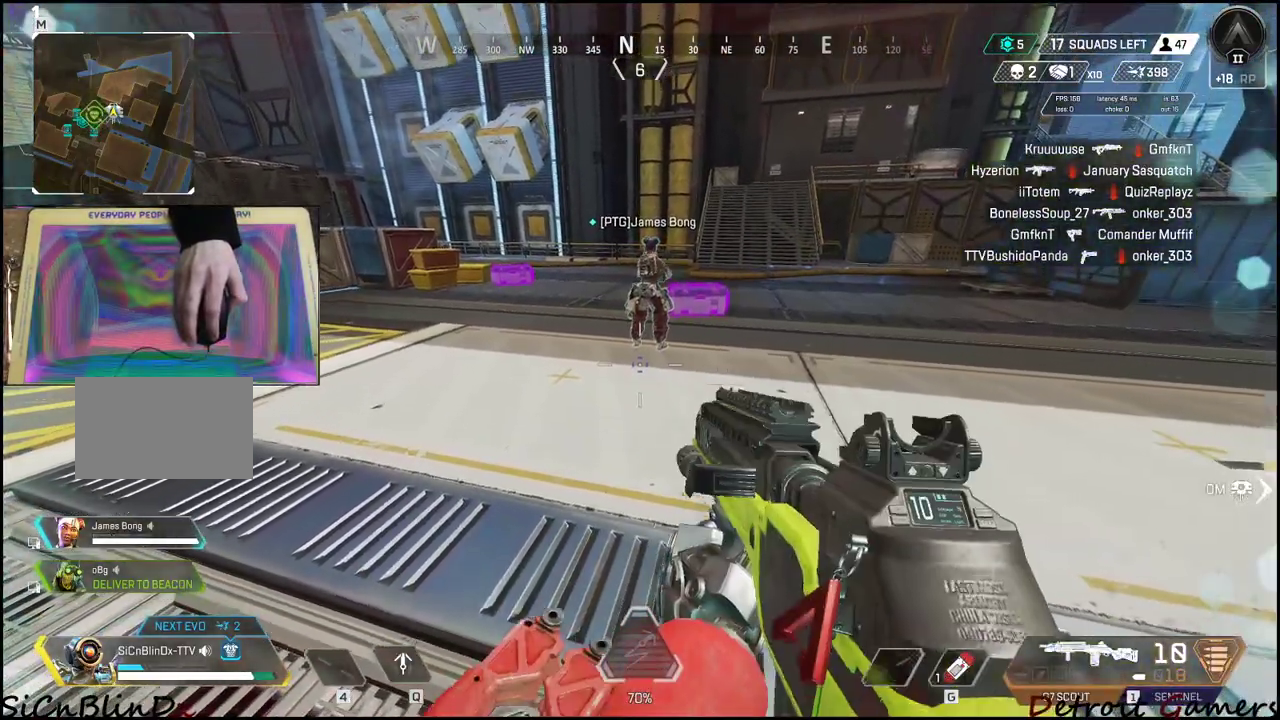
{"keys": ["r"], "events": [[133, "r", "up"], [183, "r", "down"], [333, "r", "up"], [367, "r", "down"]]}
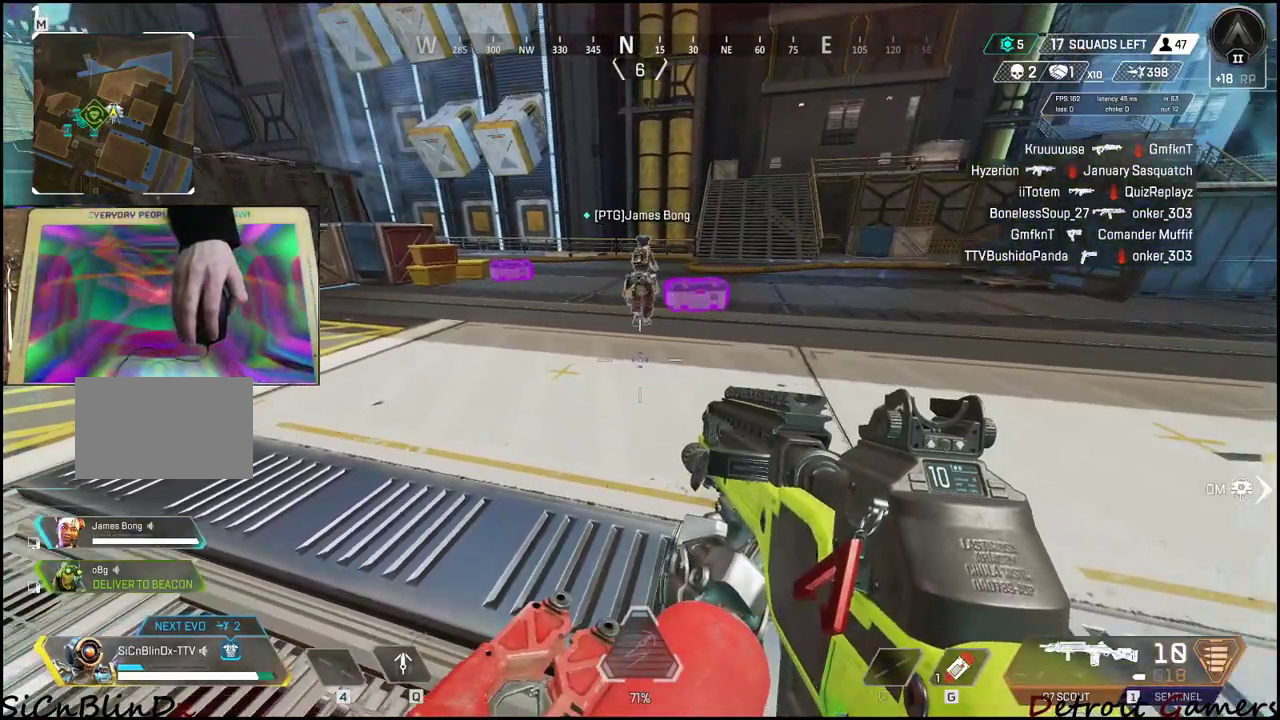
{"keys": [], "events": [[50, "r", "up"]]}
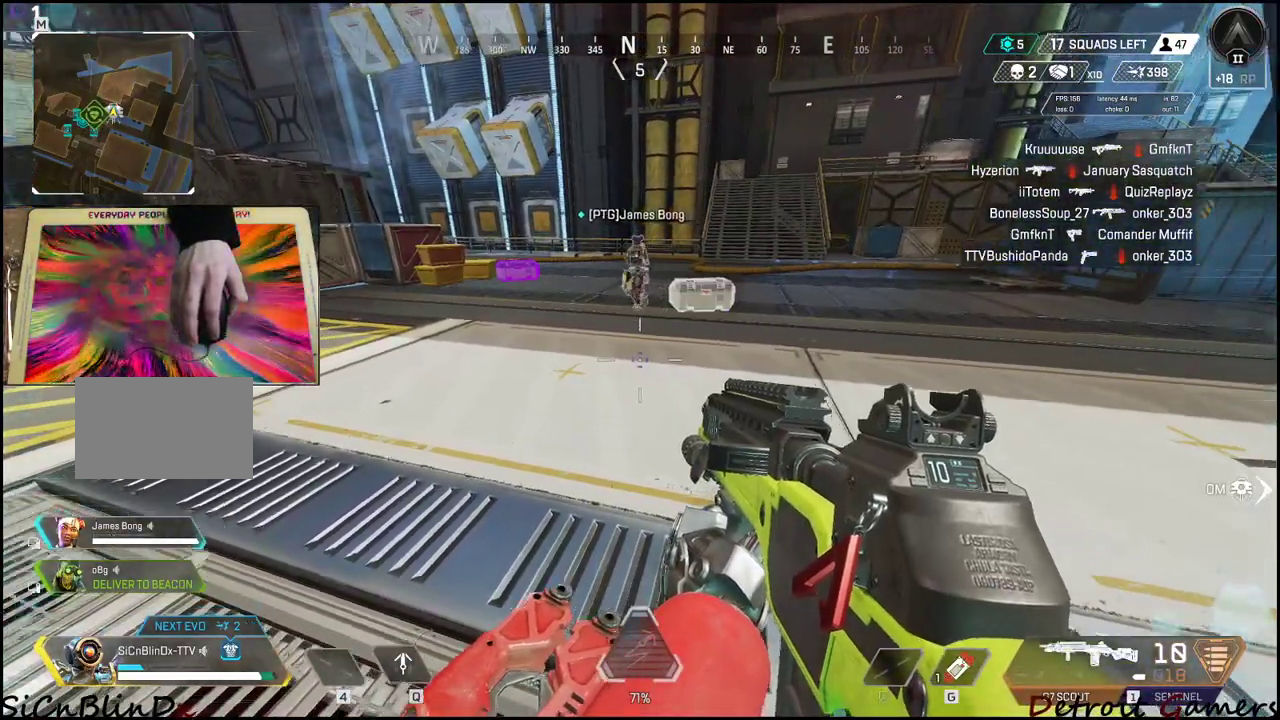
{"keys": [], "events": []}
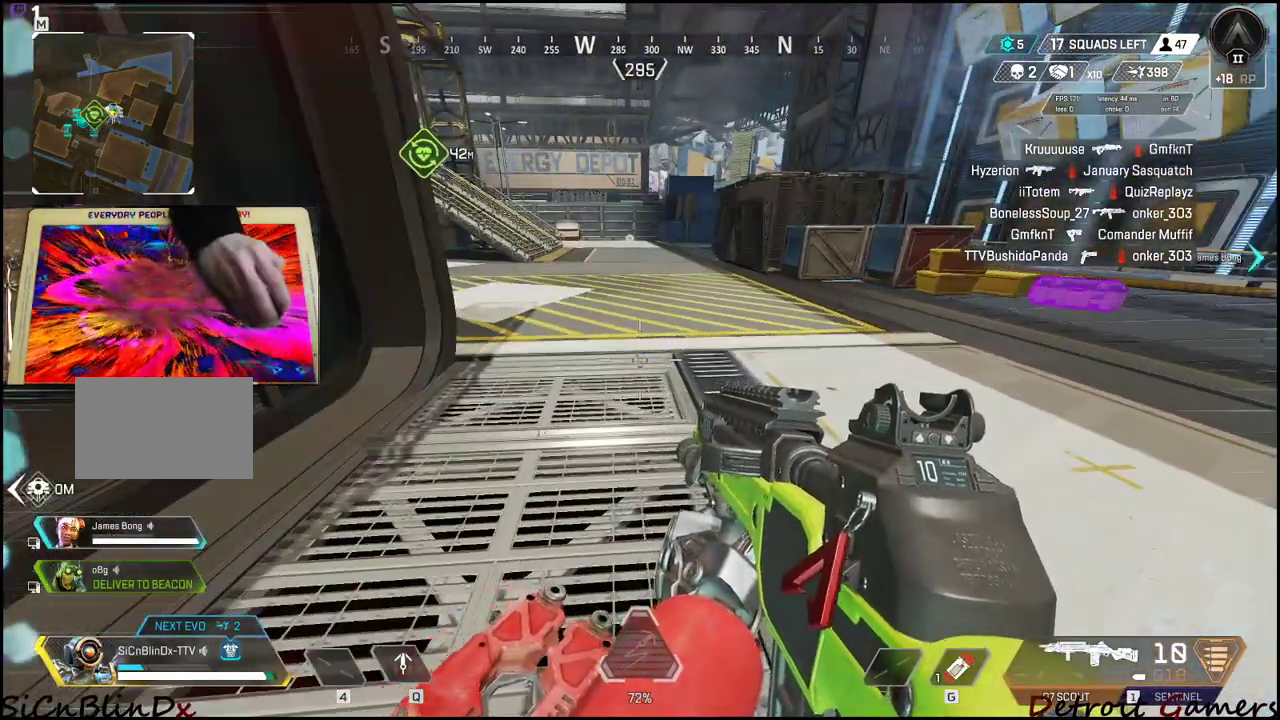
{"keys": [], "events": []}
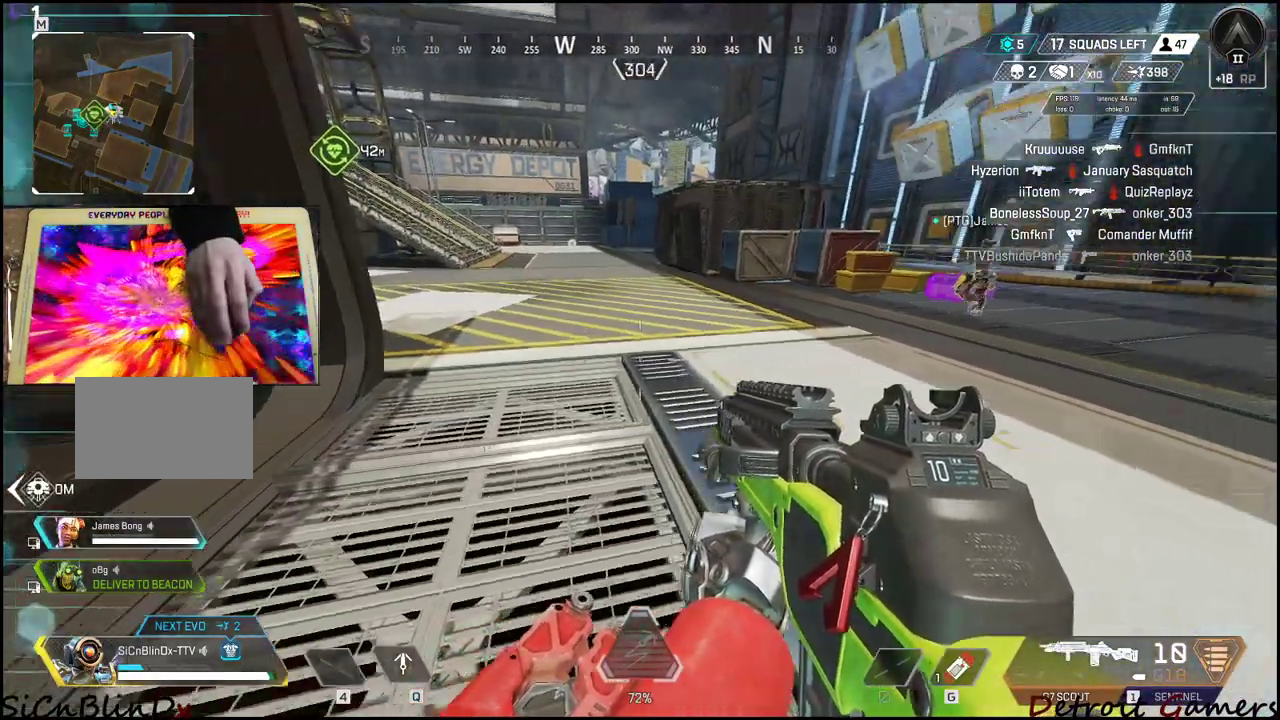
{"keys": [], "events": []}
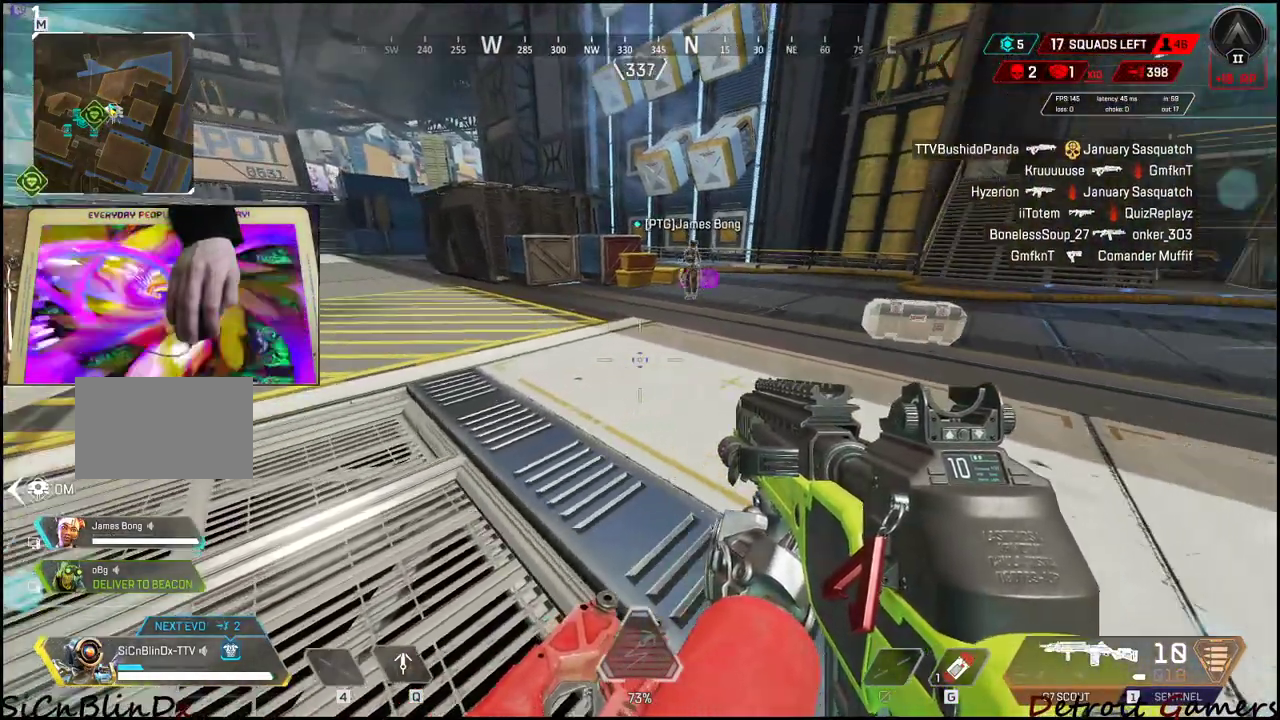
{"keys": [], "events": []}